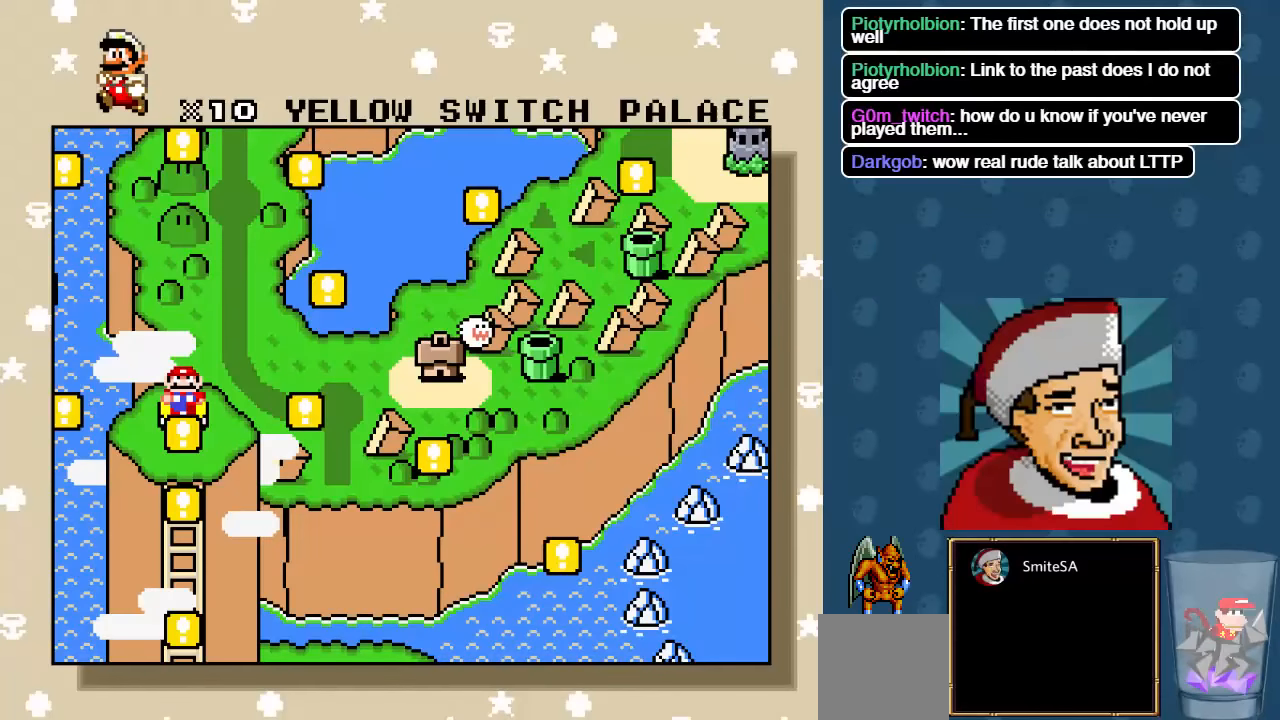
Gameplay with a controller (Xbox layout); each line is a JSON object with the inputs held at the frame after it. "events" lists button and stick changes between this image and that frame as [ms after this image, input, new state], when the widget could be followed in between. Not read: SHARE.
{"buttons": [], "left_stick": "center", "right_stick": "center", "events": []}
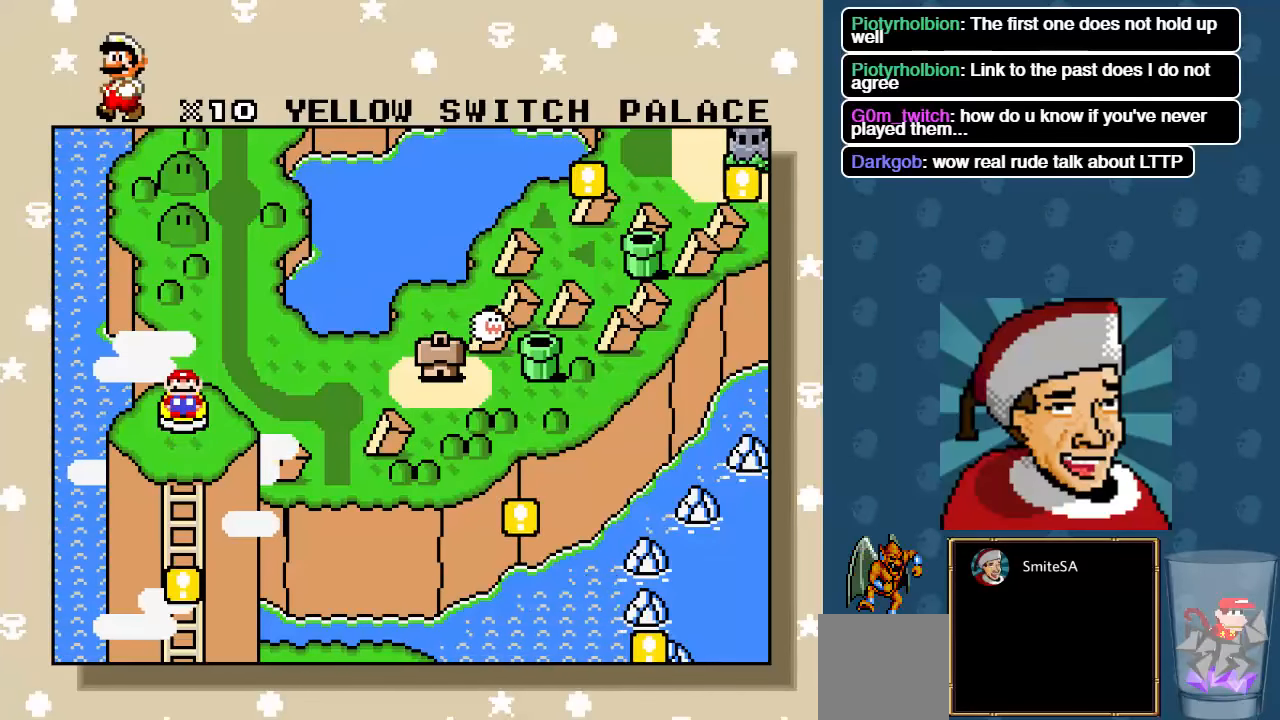
{"buttons": [], "left_stick": "center", "right_stick": "center", "events": []}
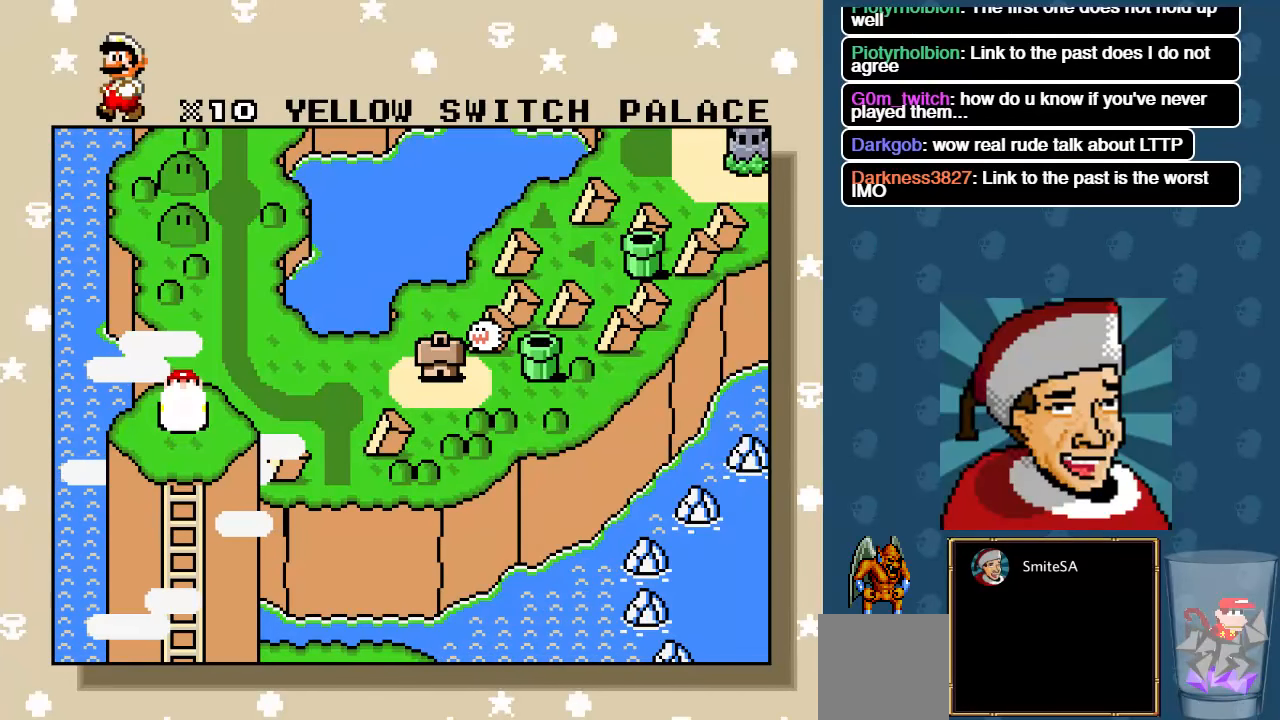
{"buttons": [], "left_stick": "center", "right_stick": "center", "events": []}
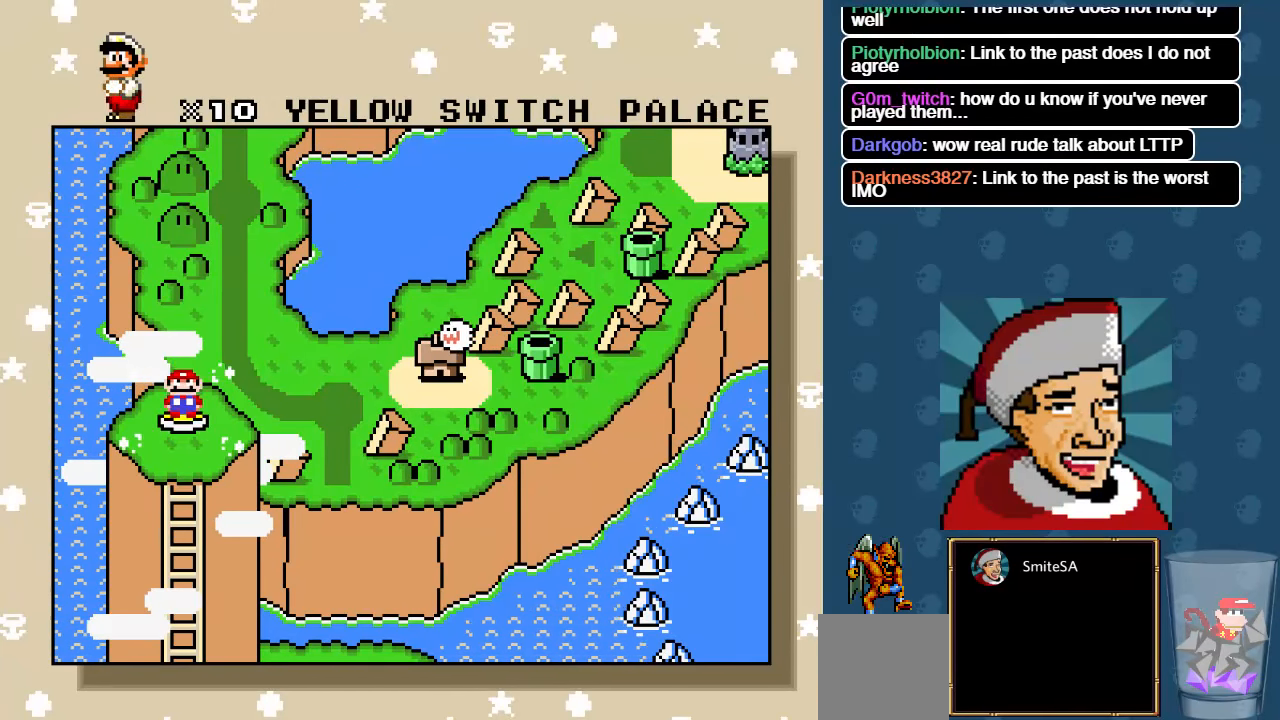
{"buttons": [], "left_stick": "center", "right_stick": "center", "events": []}
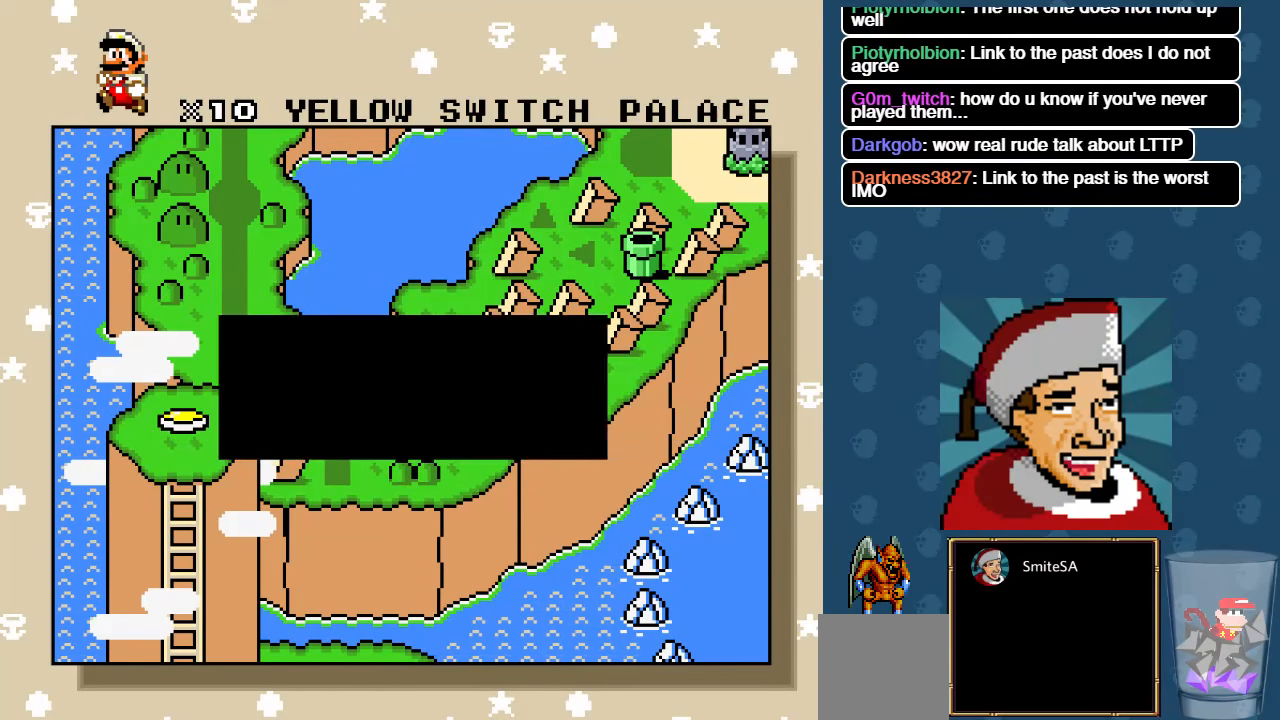
{"buttons": [], "left_stick": "center", "right_stick": "center", "events": [[350, "DPAD_DOWN", "down"], [483, "DPAD_DOWN", "up"]]}
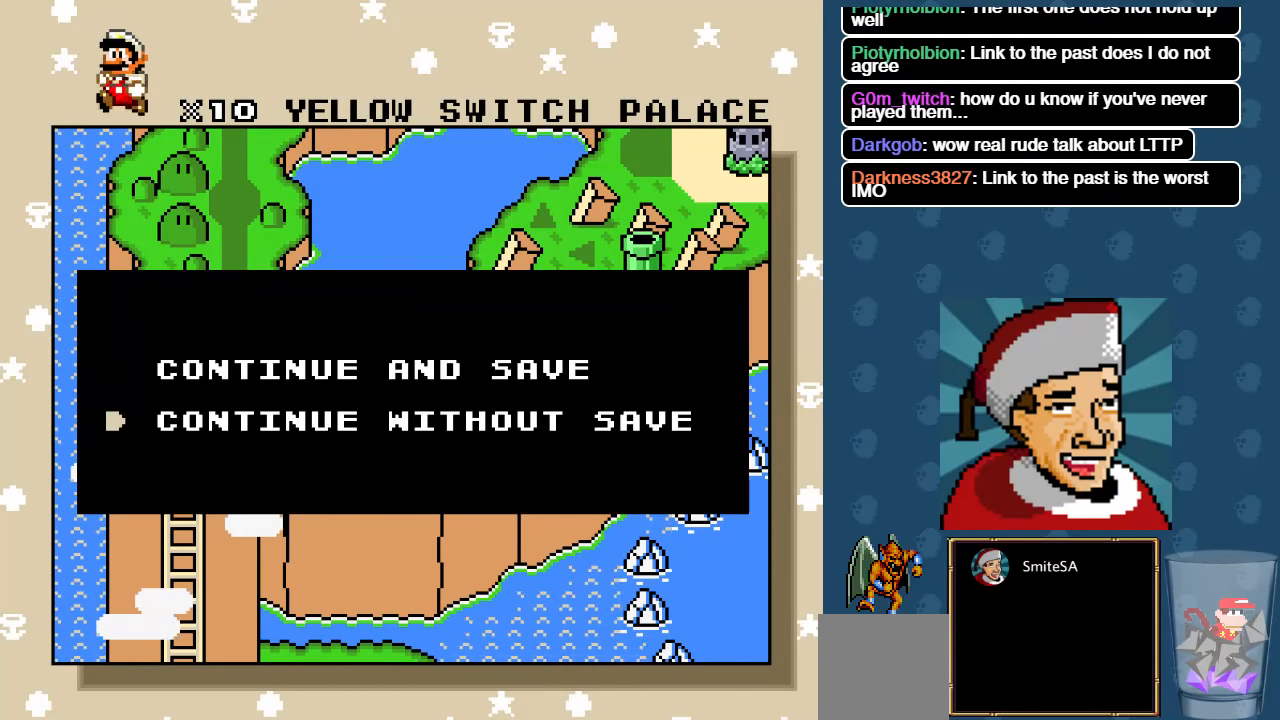
{"buttons": ["DPAD_DOWN"], "left_stick": "center", "right_stick": "center", "events": [[183, "A", "down"], [383, "A", "up"], [450, "DPAD_DOWN", "down"]]}
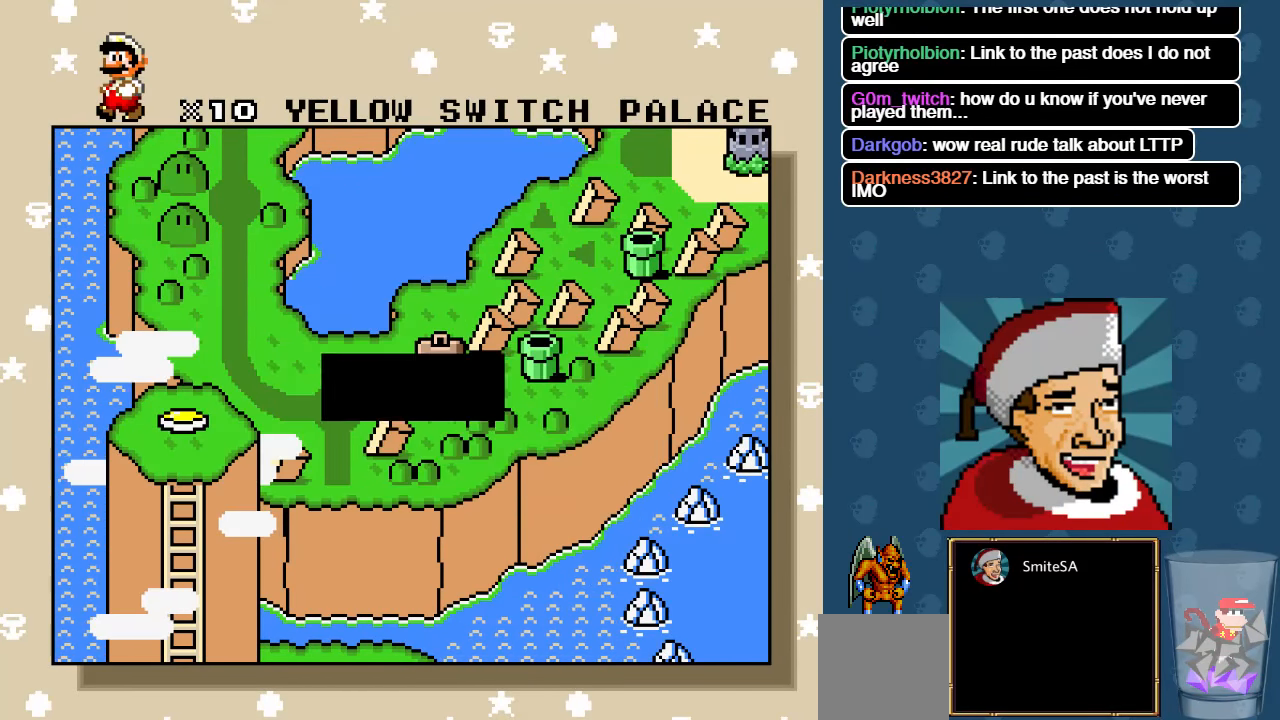
{"buttons": ["DPAD_DOWN"], "left_stick": "center", "right_stick": "center", "events": [[67, "DPAD_DOWN", "up"], [167, "DPAD_DOWN", "down"], [267, "DPAD_DOWN", "up"], [300, "DPAD_DOWN", "down"], [400, "DPAD_DOWN", "up"], [500, "DPAD_DOWN", "down"]]}
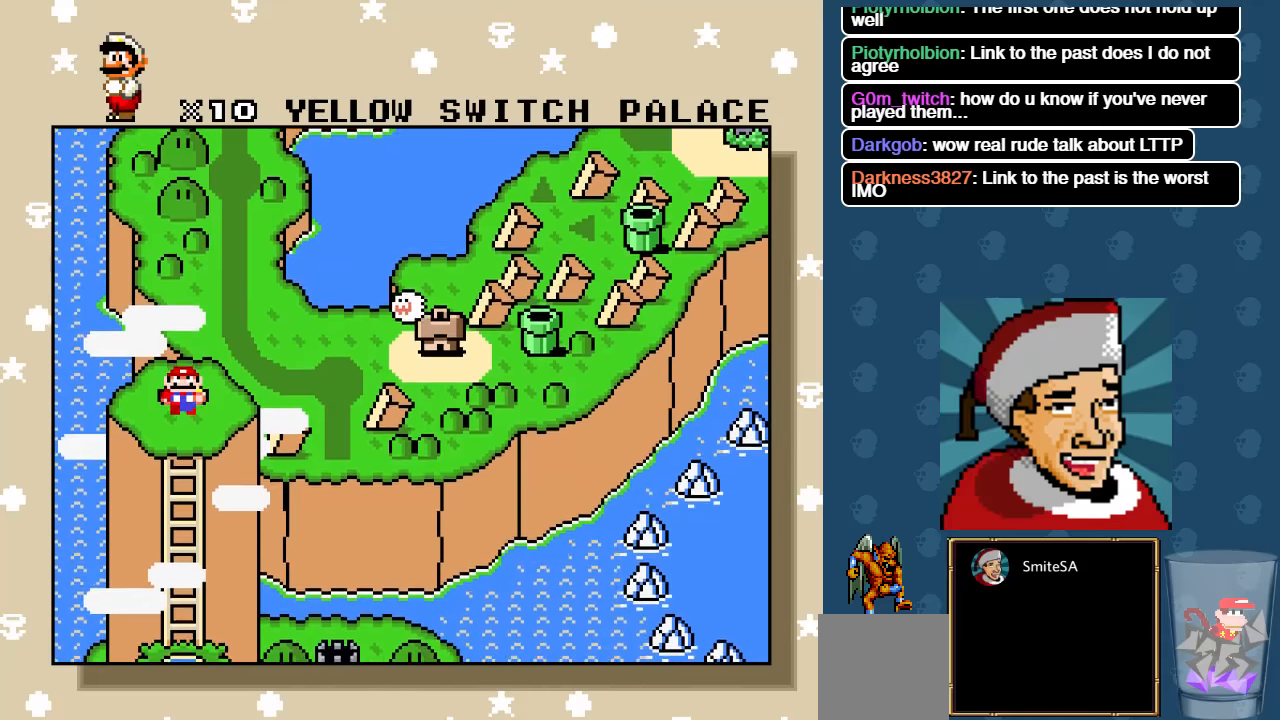
{"buttons": [], "left_stick": "center", "right_stick": "center", "events": [[134, "DPAD_DOWN", "up"]]}
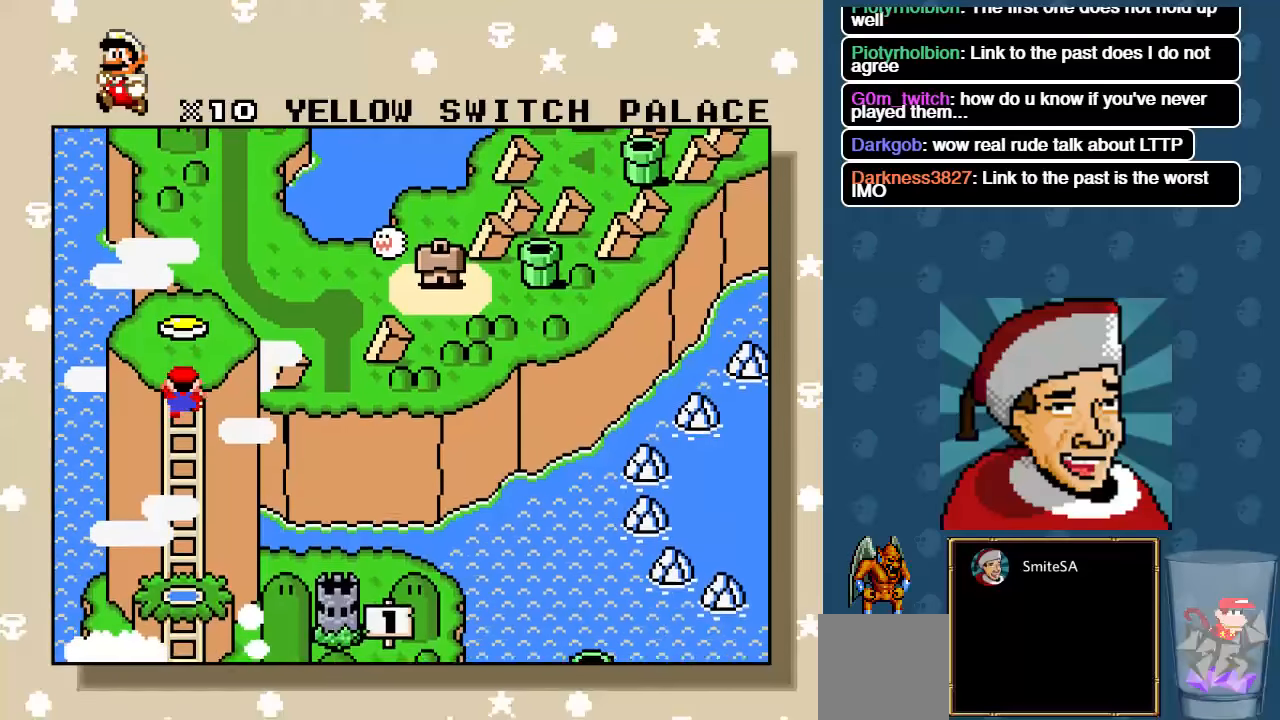
{"buttons": [], "left_stick": "center", "right_stick": "center", "events": []}
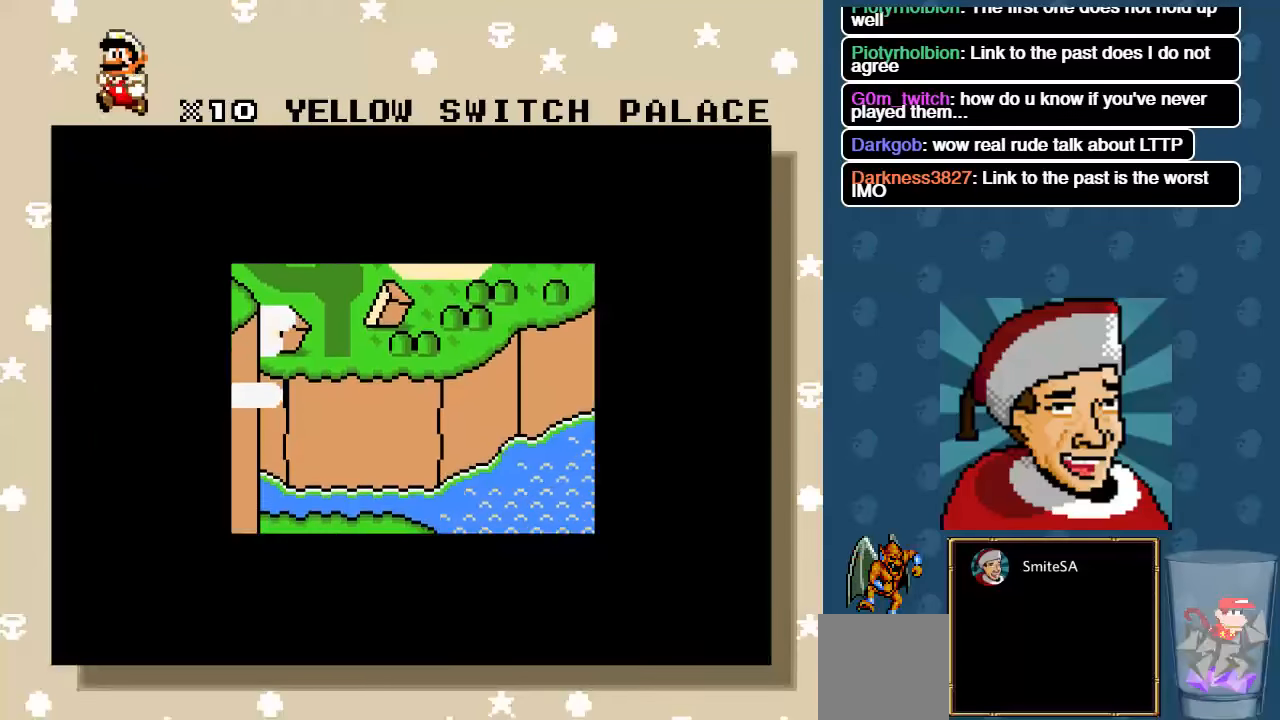
{"buttons": [], "left_stick": "center", "right_stick": "center", "events": []}
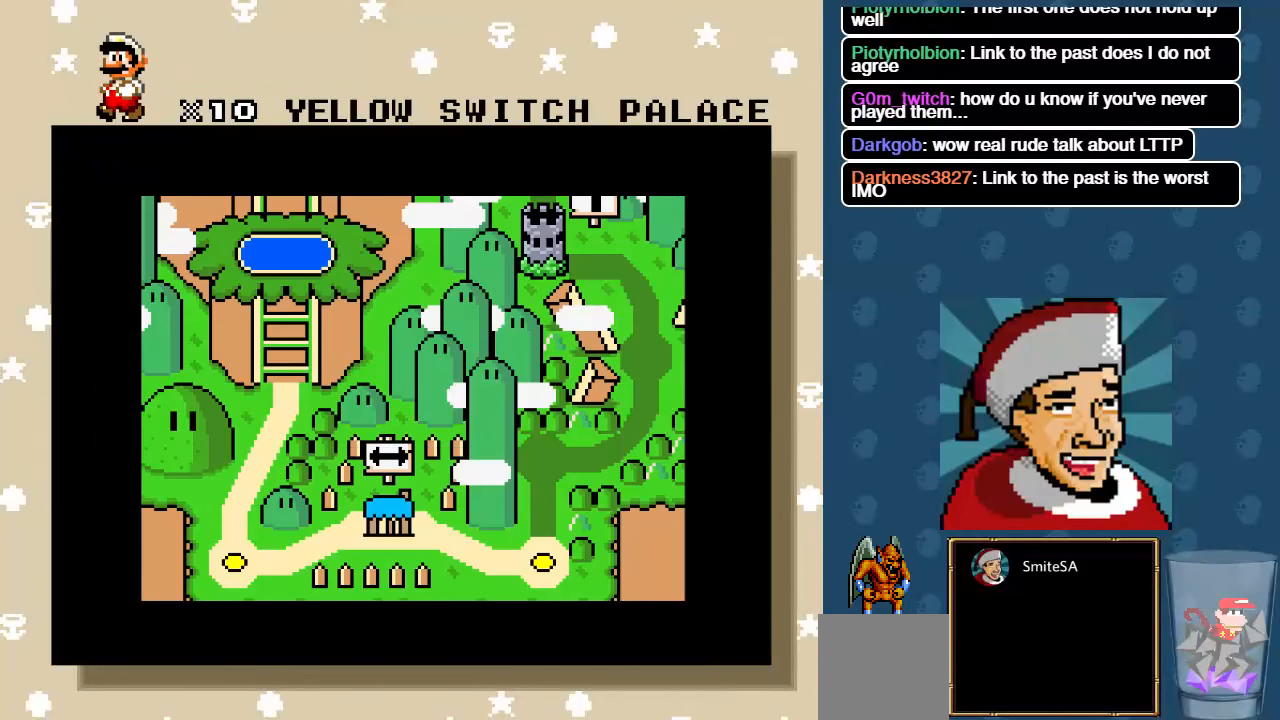
{"buttons": [], "left_stick": "center", "right_stick": "center", "events": []}
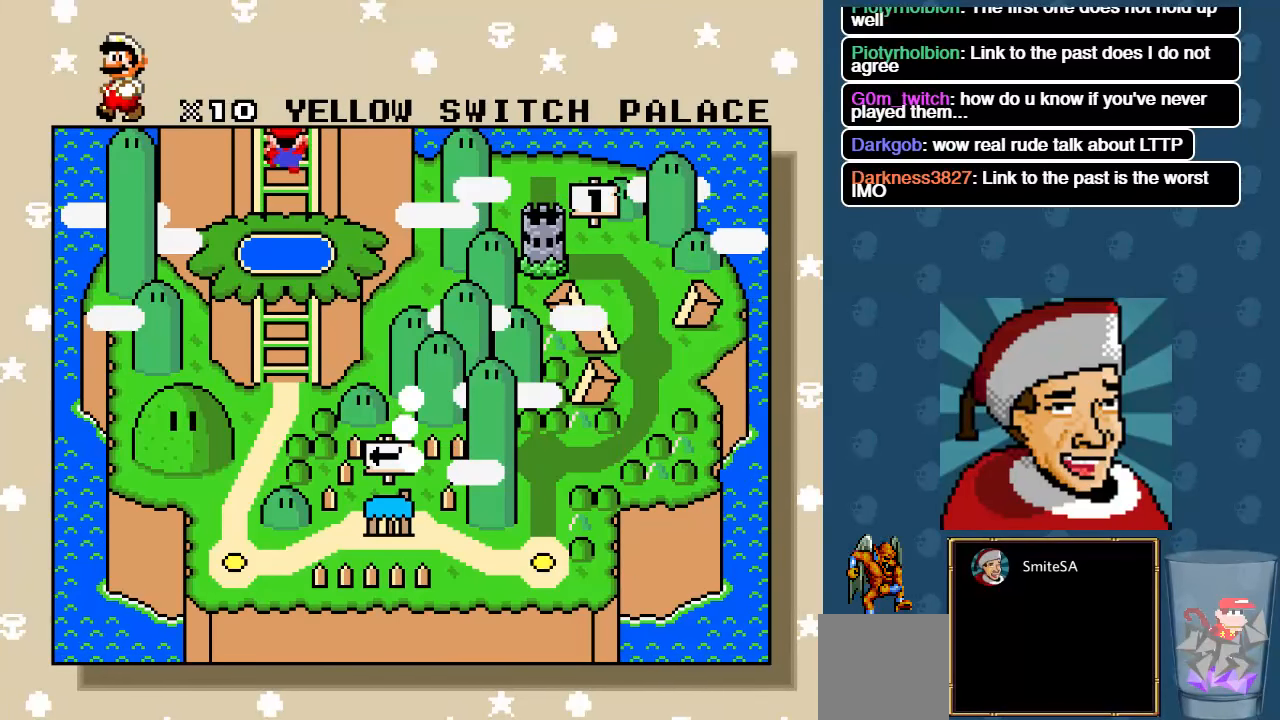
{"buttons": ["DPAD_DOWN"], "left_stick": "center", "right_stick": "center", "events": [[450, "DPAD_DOWN", "down"]]}
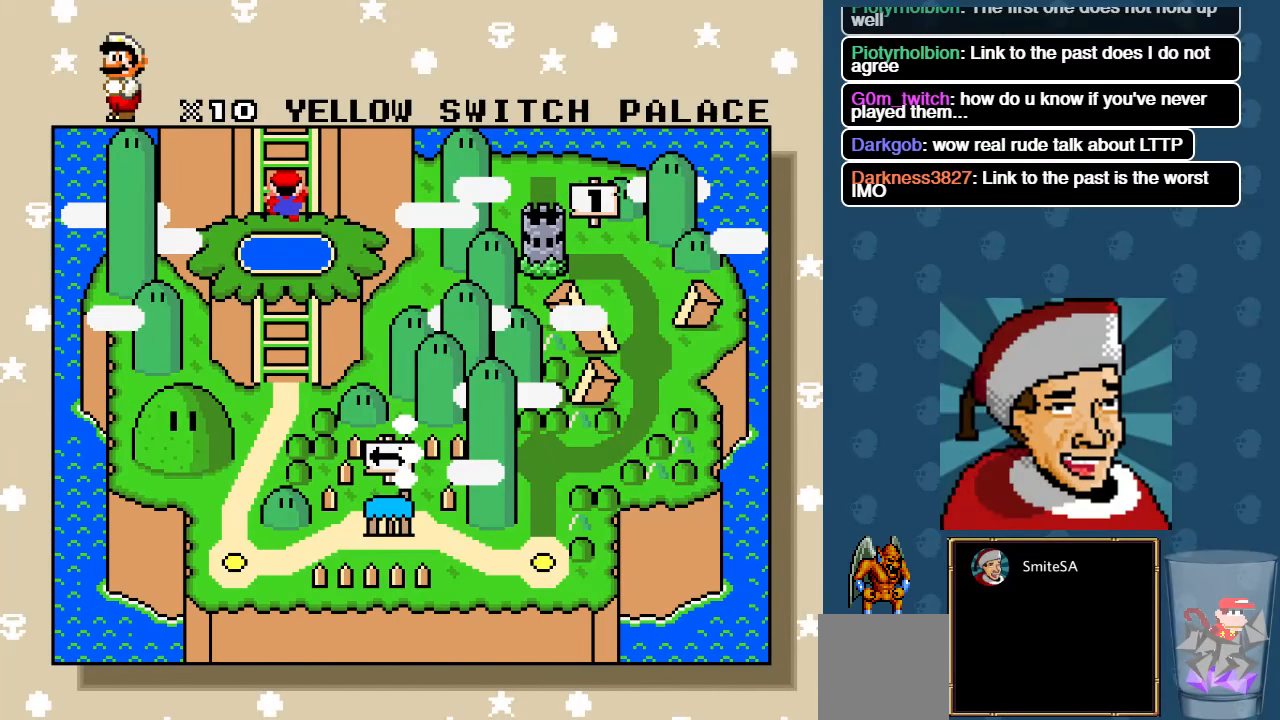
{"buttons": ["DPAD_DOWN"], "left_stick": "center", "right_stick": "center", "events": [[100, "DPAD_DOWN", "up"], [150, "DPAD_DOWN", "down"], [250, "DPAD_DOWN", "up"], [334, "DPAD_DOWN", "down"], [434, "DPAD_DOWN", "up"], [500, "DPAD_DOWN", "down"]]}
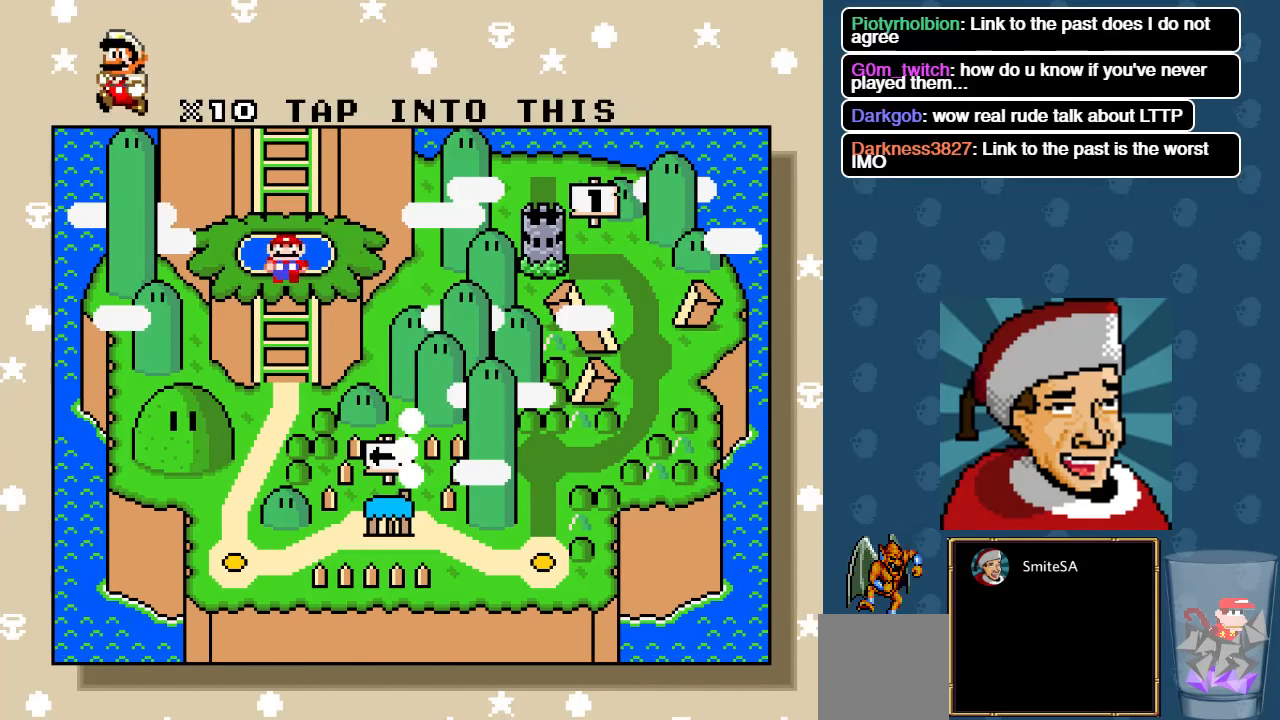
{"buttons": [], "left_stick": "center", "right_stick": "center", "events": [[100, "DPAD_DOWN", "up"], [167, "DPAD_DOWN", "down"], [300, "DPAD_DOWN", "up"], [334, "DPAD_DOWN", "down"], [467, "DPAD_DOWN", "up"]]}
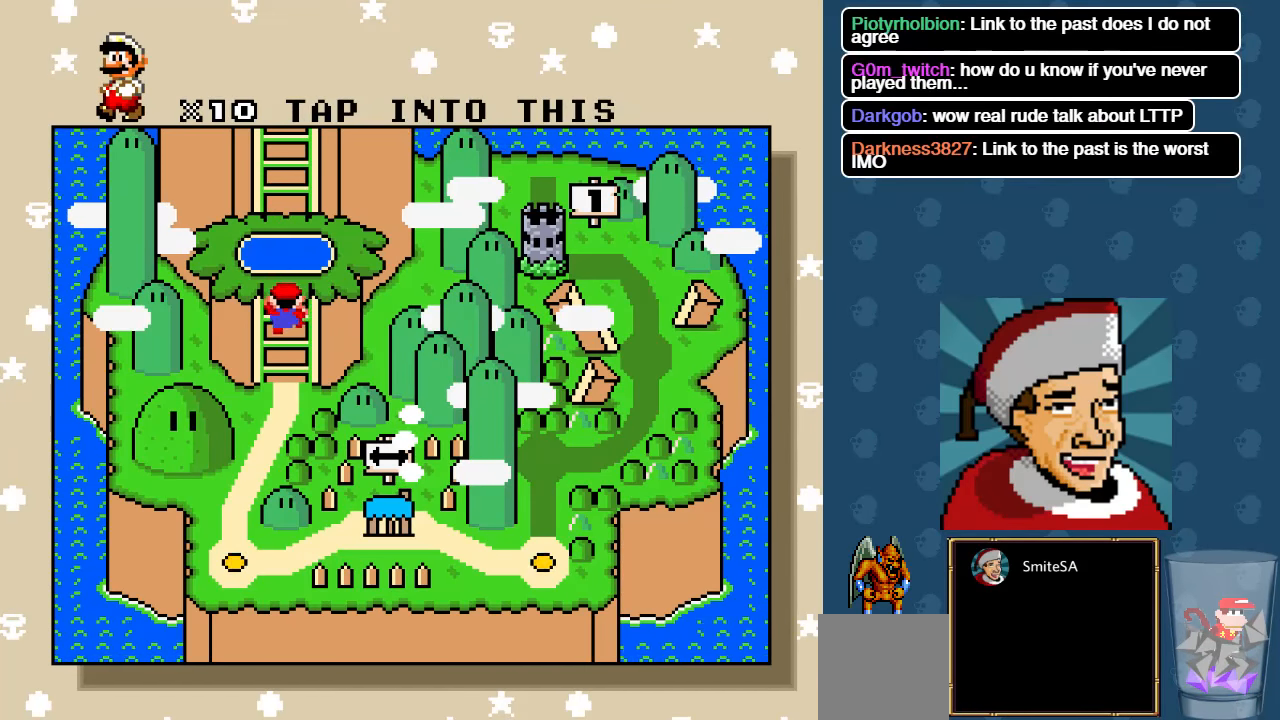
{"buttons": ["DPAD_DOWN"], "left_stick": "center", "right_stick": "center", "events": [[34, "DPAD_DOWN", "down"], [134, "DPAD_DOWN", "up"], [300, "DPAD_DOWN", "down"], [367, "DPAD_DOWN", "up"], [467, "DPAD_DOWN", "down"]]}
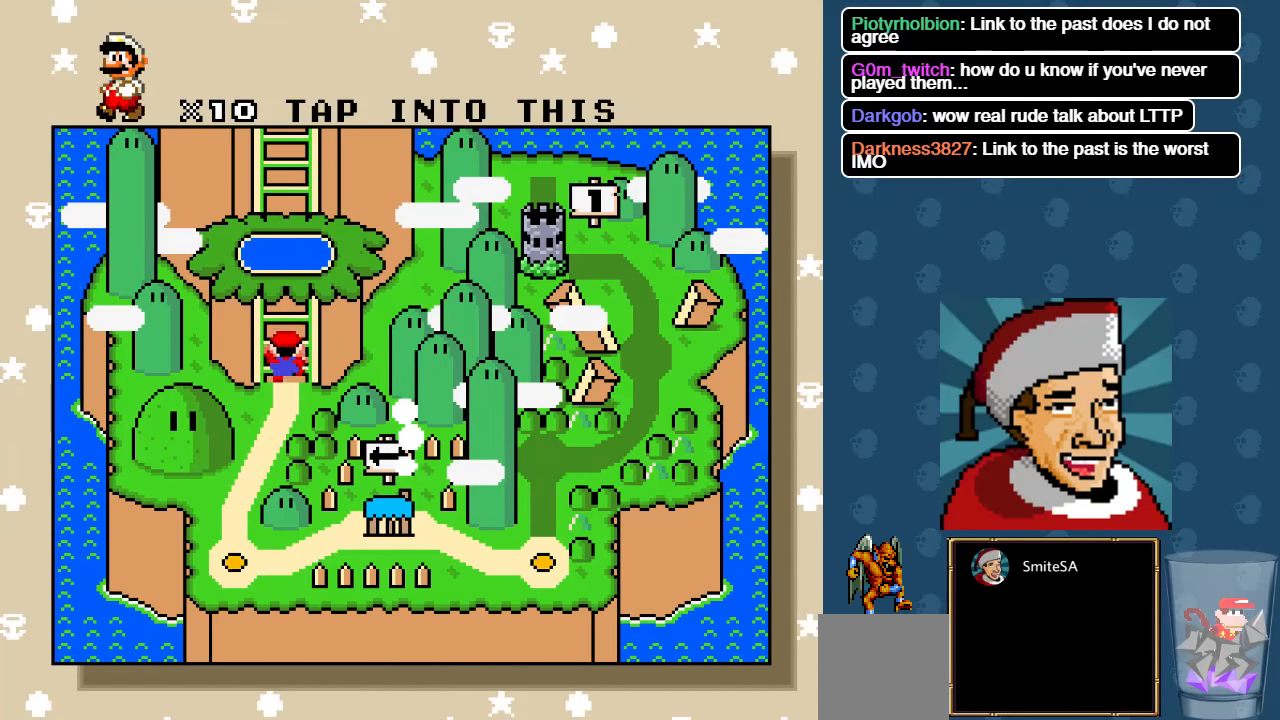
{"buttons": ["DPAD_DOWN"], "left_stick": "center", "right_stick": "center", "events": [[67, "DPAD_DOWN", "up"], [134, "DPAD_DOWN", "down"], [267, "DPAD_DOWN", "up"], [300, "DPAD_DOWN", "down"], [434, "DPAD_DOWN", "up"], [500, "DPAD_DOWN", "down"]]}
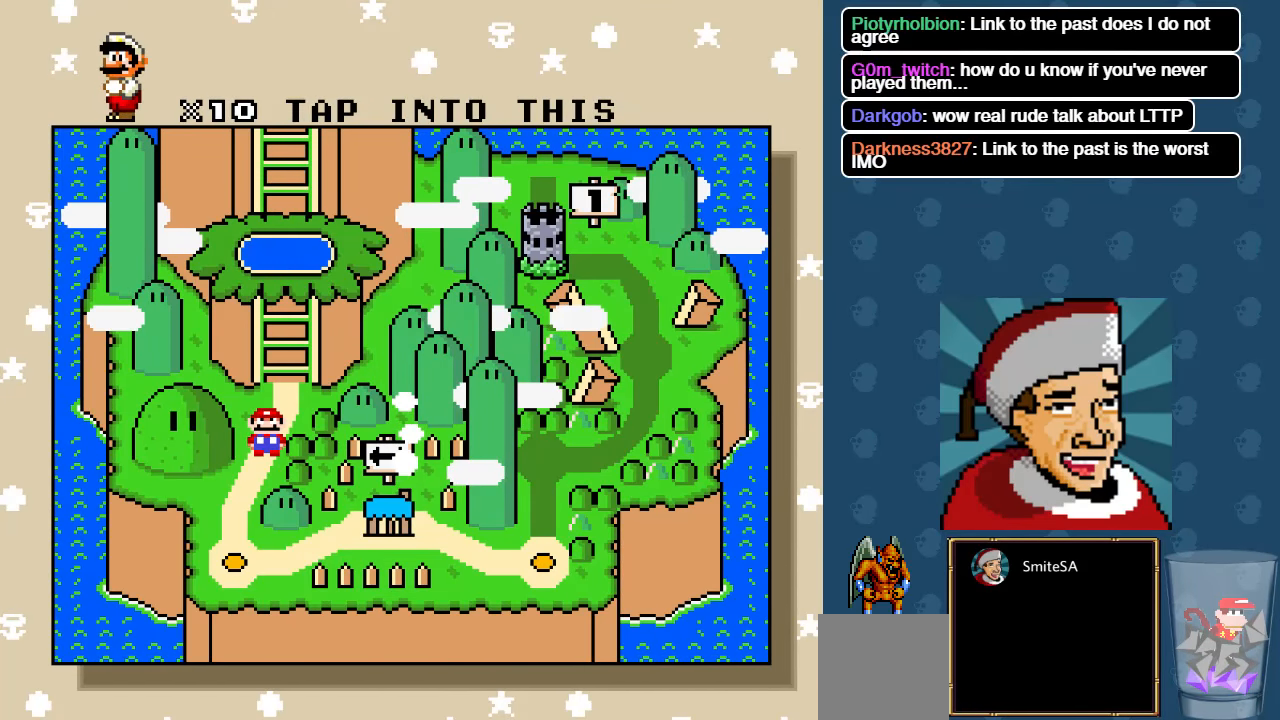
{"buttons": ["DPAD_DOWN"], "left_stick": "center", "right_stick": "center", "events": [[100, "DPAD_DOWN", "up"], [117, "DPAD_DOWN", "down"], [250, "DPAD_DOWN", "up"], [317, "DPAD_DOWN", "down"], [417, "DPAD_DOWN", "up"], [484, "DPAD_DOWN", "down"]]}
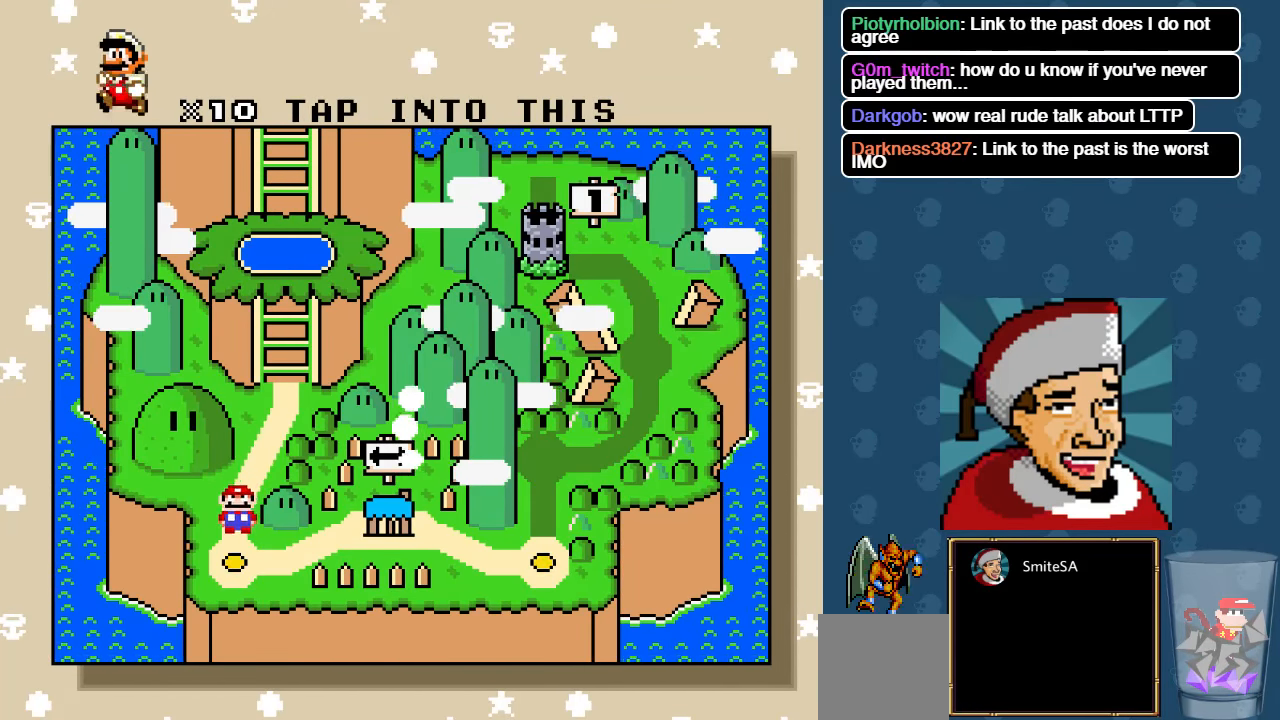
{"buttons": [], "left_stick": "center", "right_stick": "center", "events": [[83, "DPAD_DOWN", "up"], [150, "DPAD_DOWN", "down"], [250, "DPAD_DOWN", "up"], [316, "DPAD_DOWN", "down"], [416, "DPAD_DOWN", "up"]]}
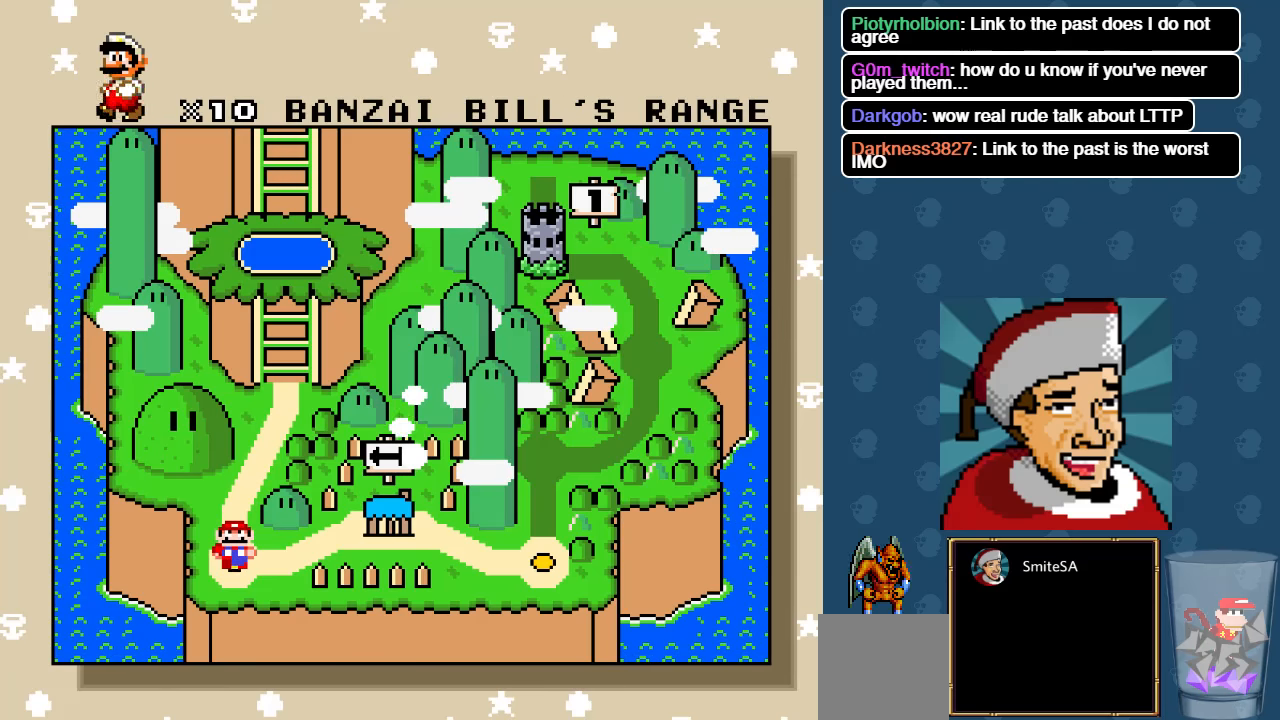
{"buttons": [], "left_stick": "center", "right_stick": "center", "events": [[150, "DPAD_RIGHT", "down"], [250, "DPAD_RIGHT", "up"], [316, "DPAD_RIGHT", "down"], [450, "DPAD_RIGHT", "up"]]}
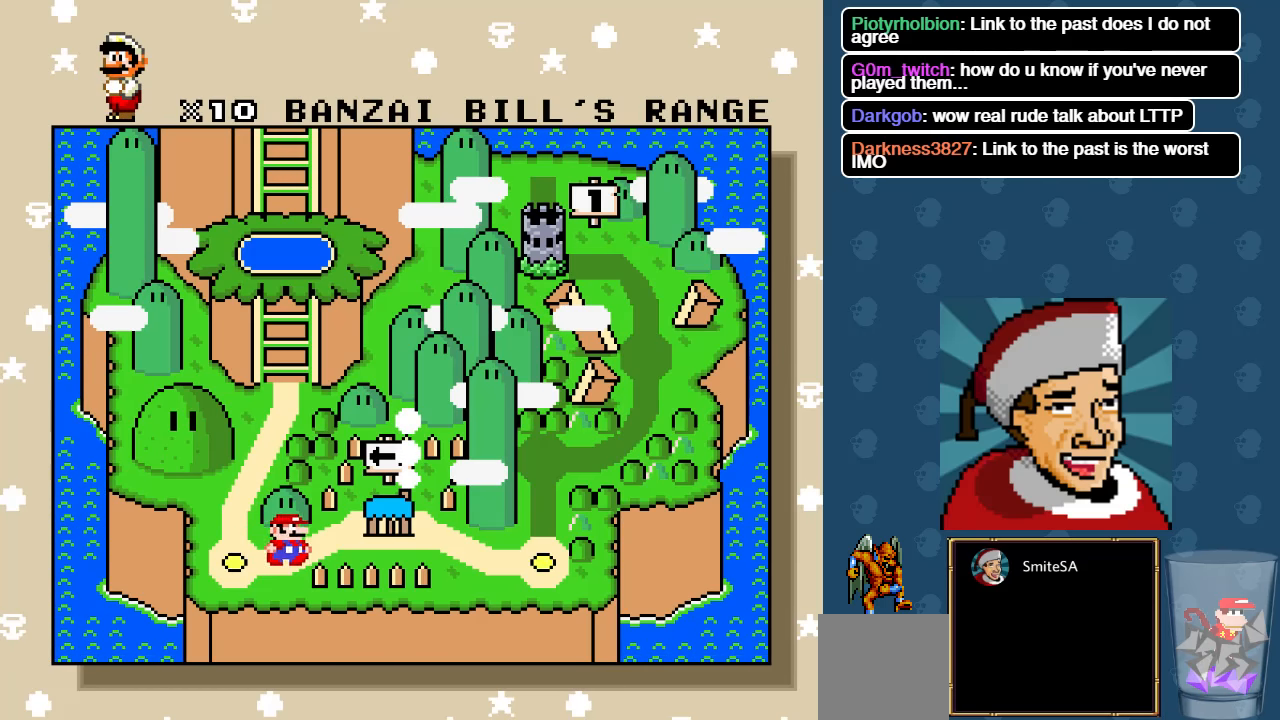
{"buttons": [], "left_stick": "center", "right_stick": "center", "events": [[233, "DPAD_RIGHT", "down"], [300, "DPAD_RIGHT", "up"], [400, "DPAD_RIGHT", "down"], [500, "DPAD_RIGHT", "up"]]}
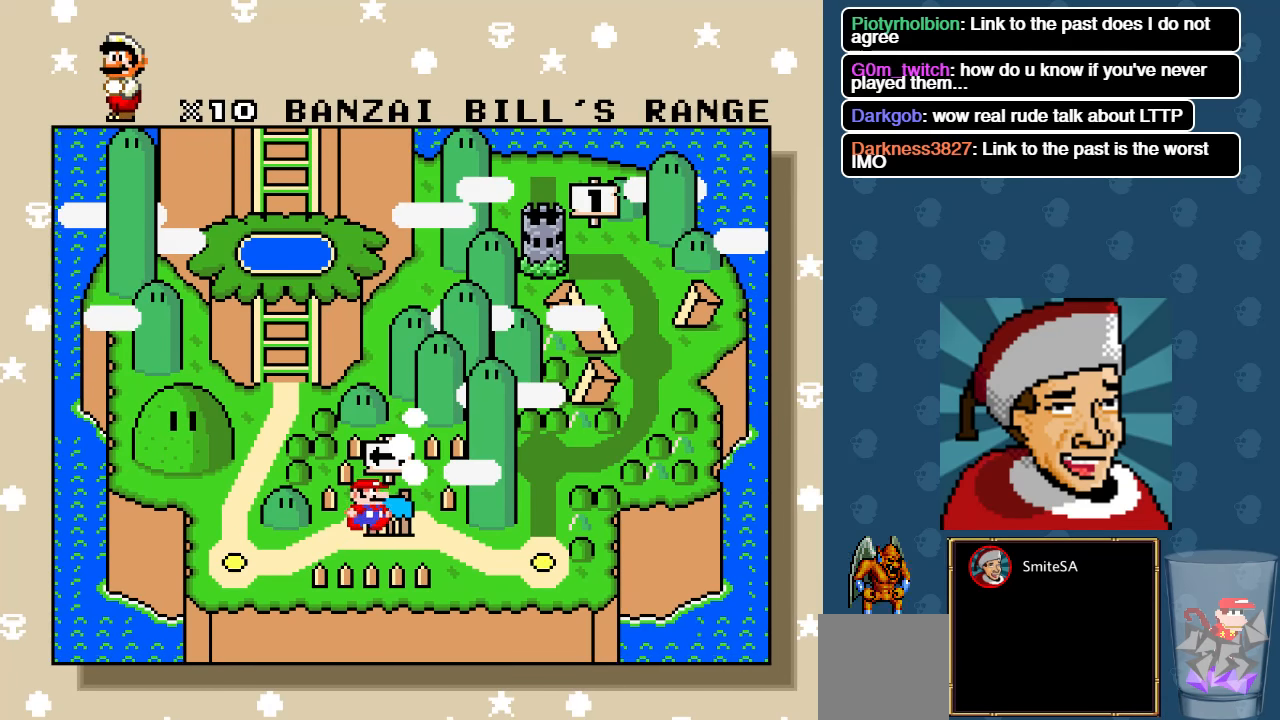
{"buttons": ["DPAD_RIGHT"], "left_stick": "center", "right_stick": "center", "events": [[300, "DPAD_RIGHT", "down"], [400, "DPAD_RIGHT", "up"], [466, "DPAD_RIGHT", "down"]]}
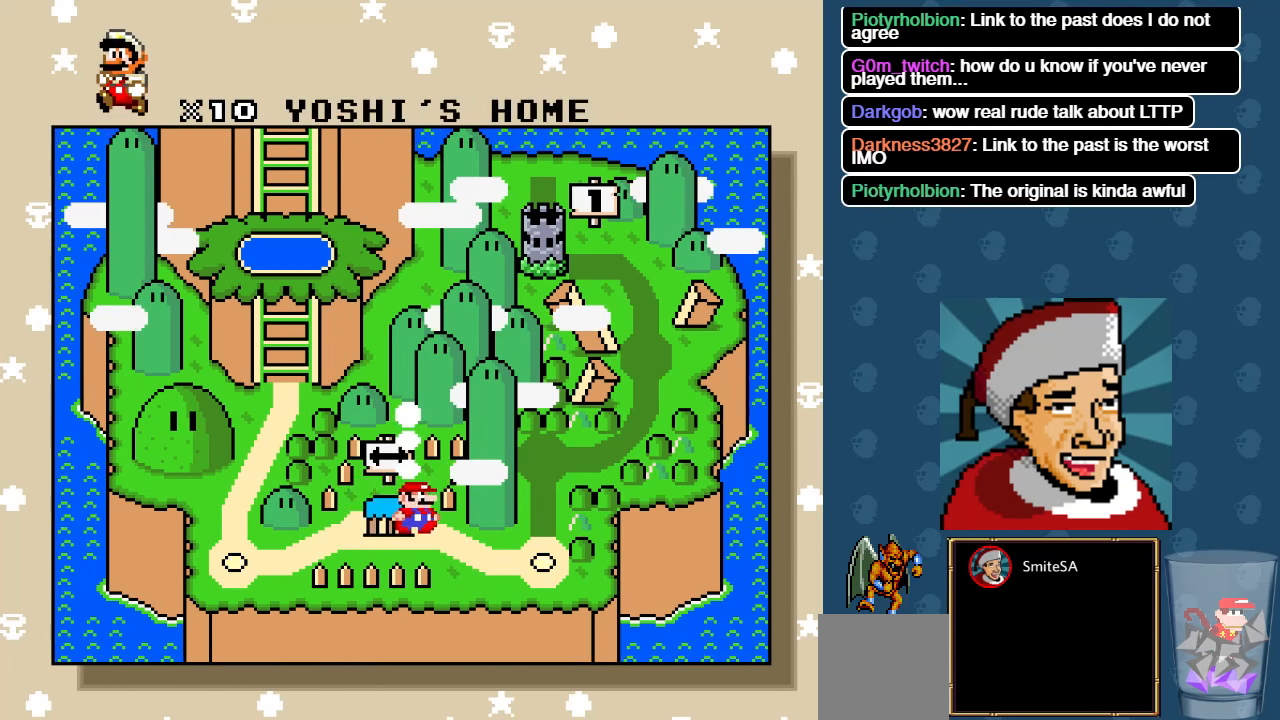
{"buttons": [], "left_stick": "center", "right_stick": "center", "events": [[100, "DPAD_RIGHT", "up"]]}
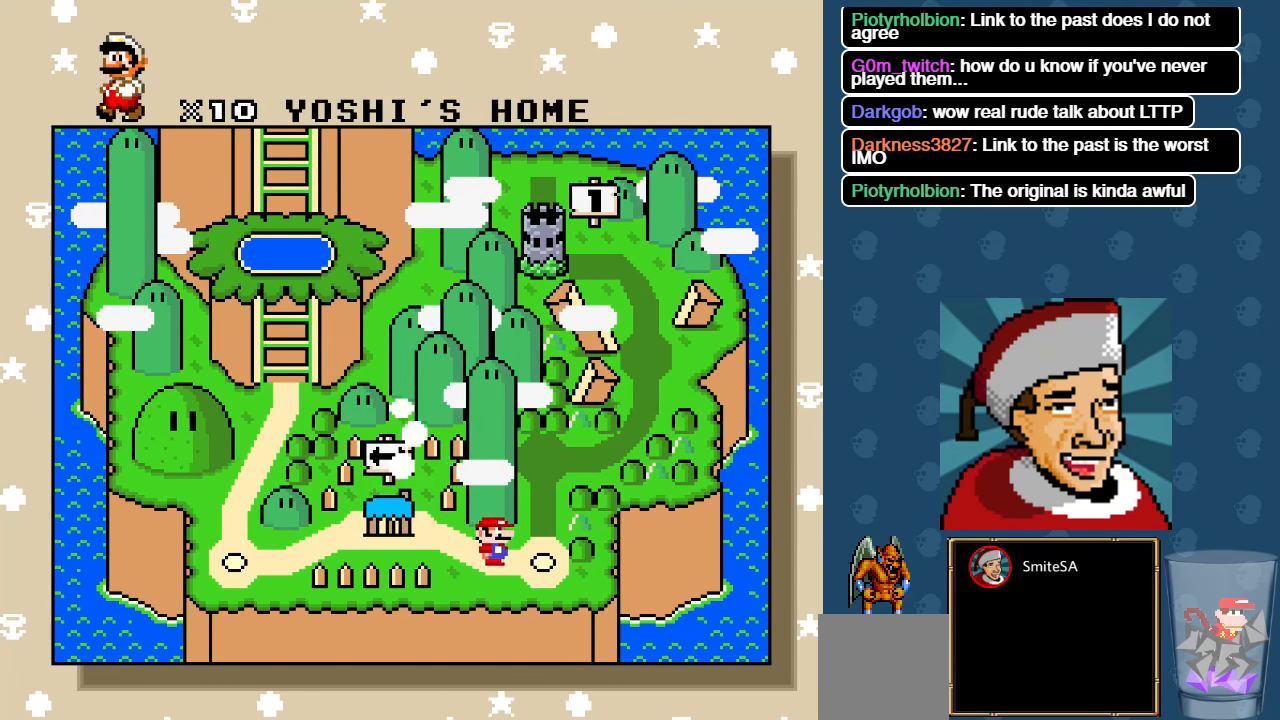
{"buttons": [], "left_stick": "center", "right_stick": "center", "events": []}
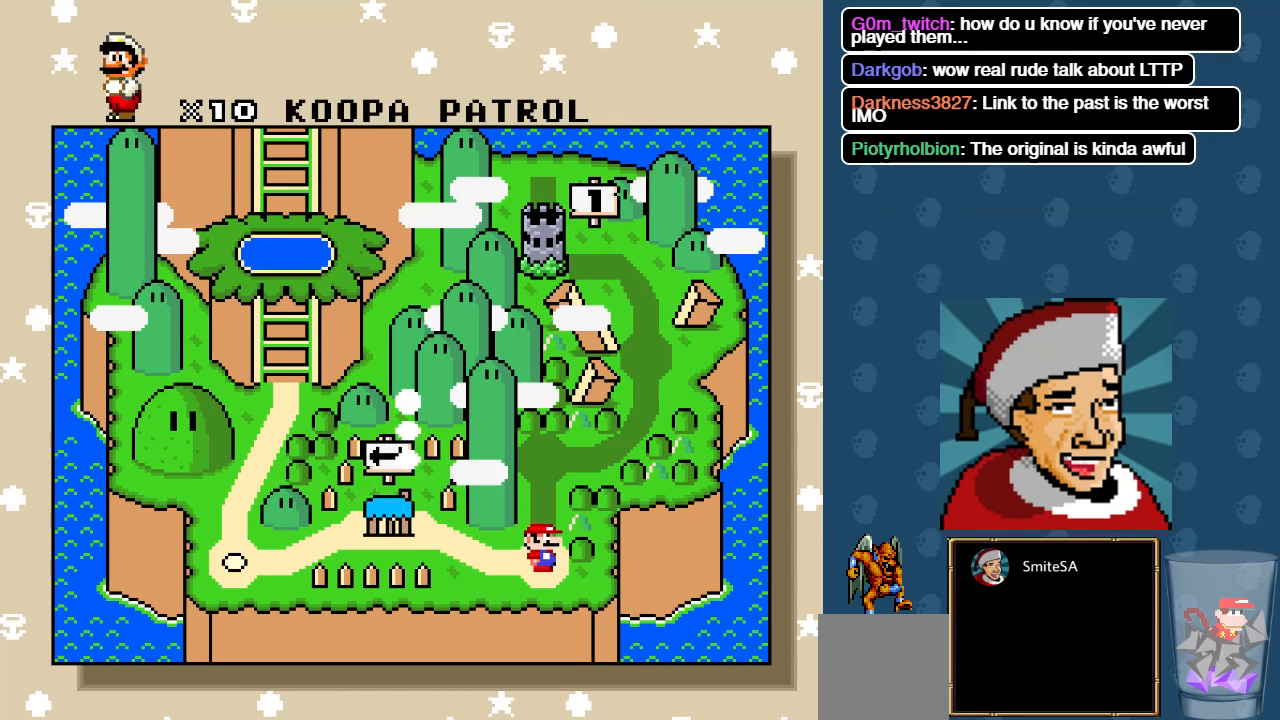
{"buttons": ["A"], "left_stick": "center", "right_stick": "center", "events": [[316, "A", "down"]]}
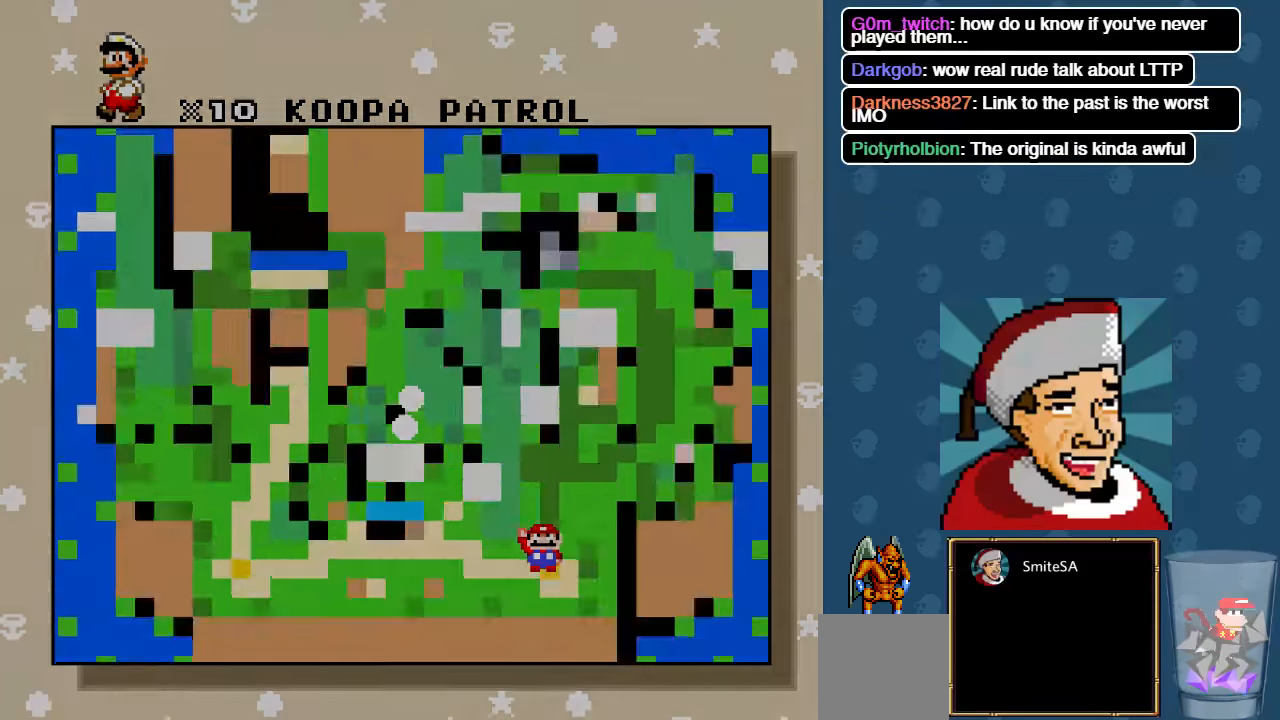
{"buttons": [], "left_stick": "center", "right_stick": "center", "events": [[183, "A", "up"]]}
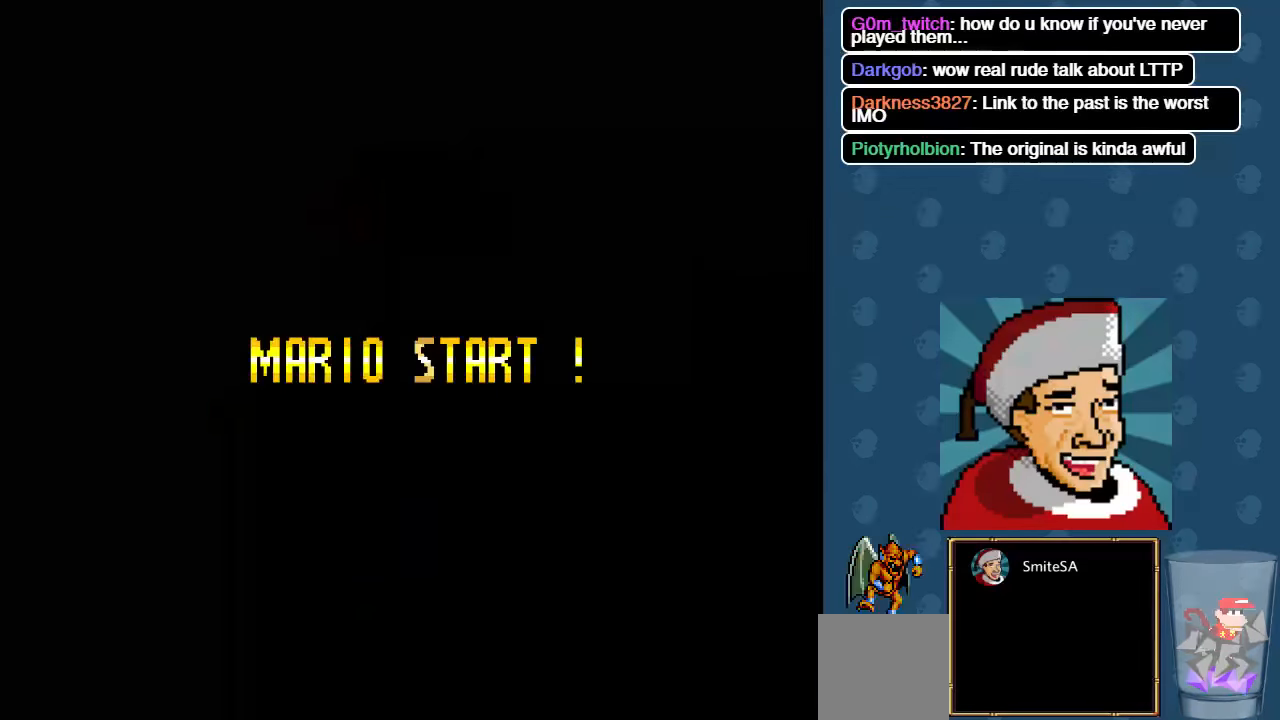
{"buttons": [], "left_stick": "center", "right_stick": "center", "events": []}